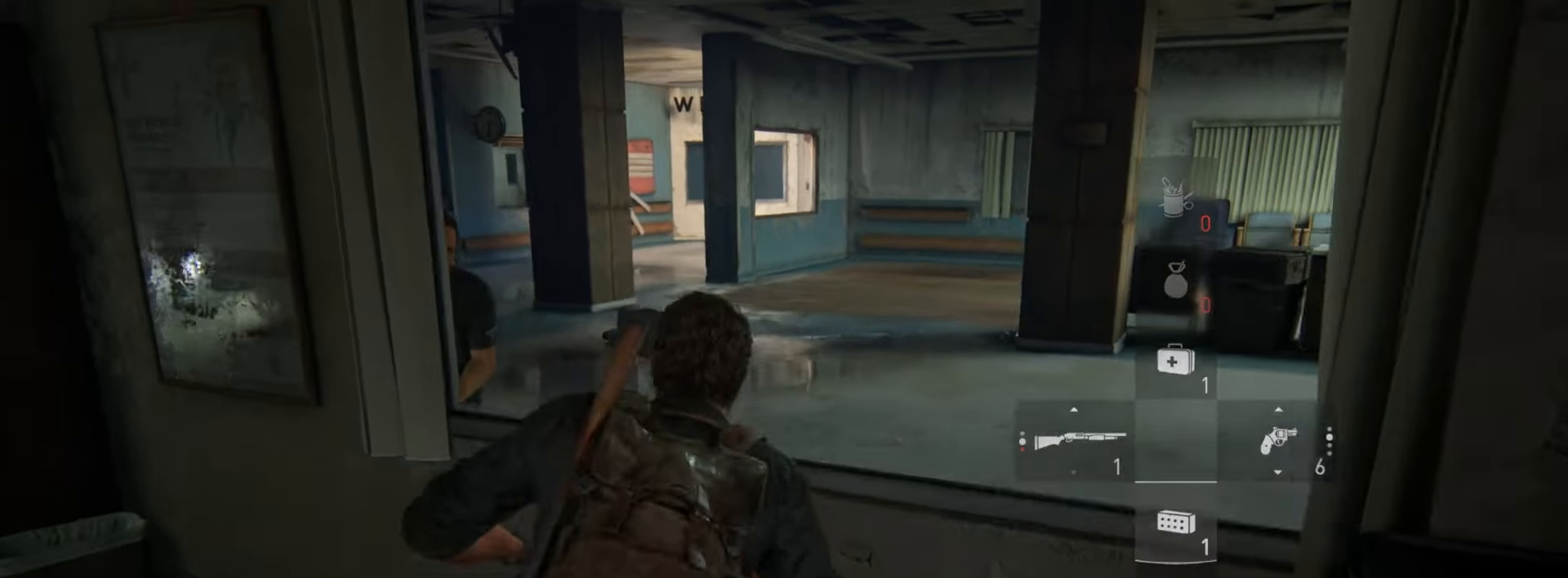
Gameplay with a controller (PlayStation layout); each line is a JSON object with the inputs held at the frame after it. "events" lists button and stick changes between this image and that frame as [ms after this image, input, new state], when the widget could be followed in between.
{"buttons": ["L2"], "left_stick": "up", "right_stick": "center", "events": []}
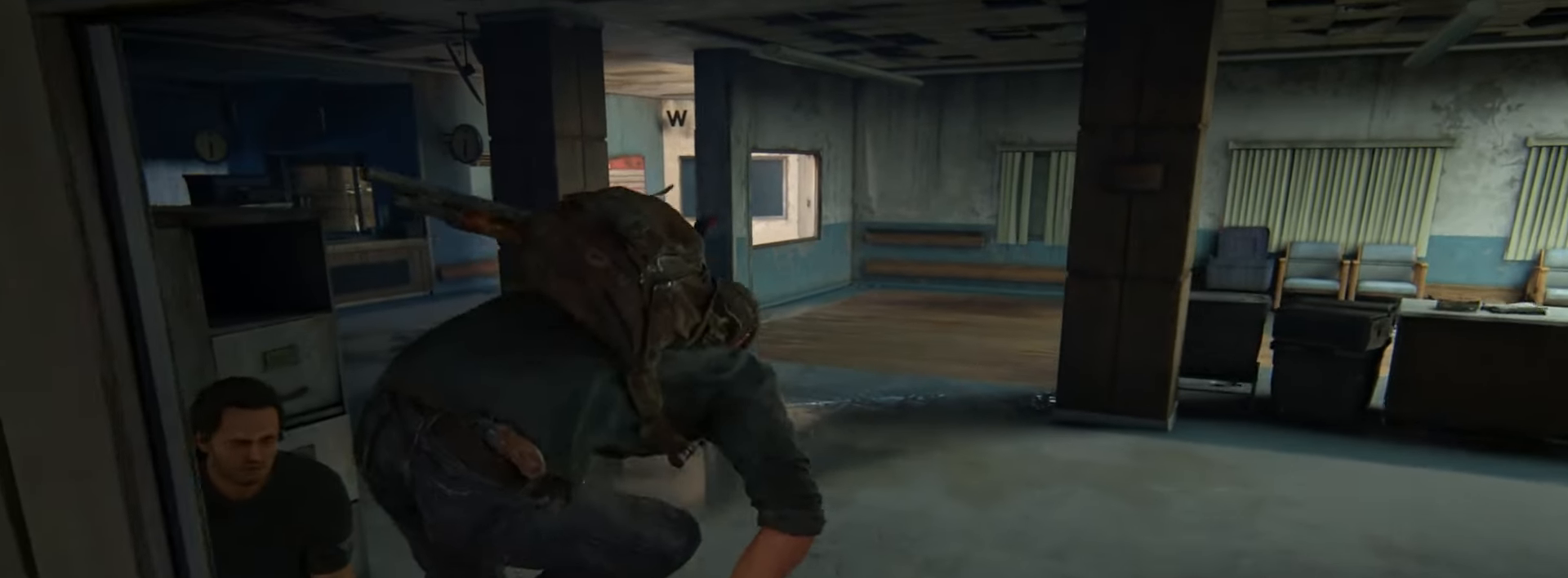
{"buttons": ["L2"], "left_stick": "up", "right_stick": "center", "events": []}
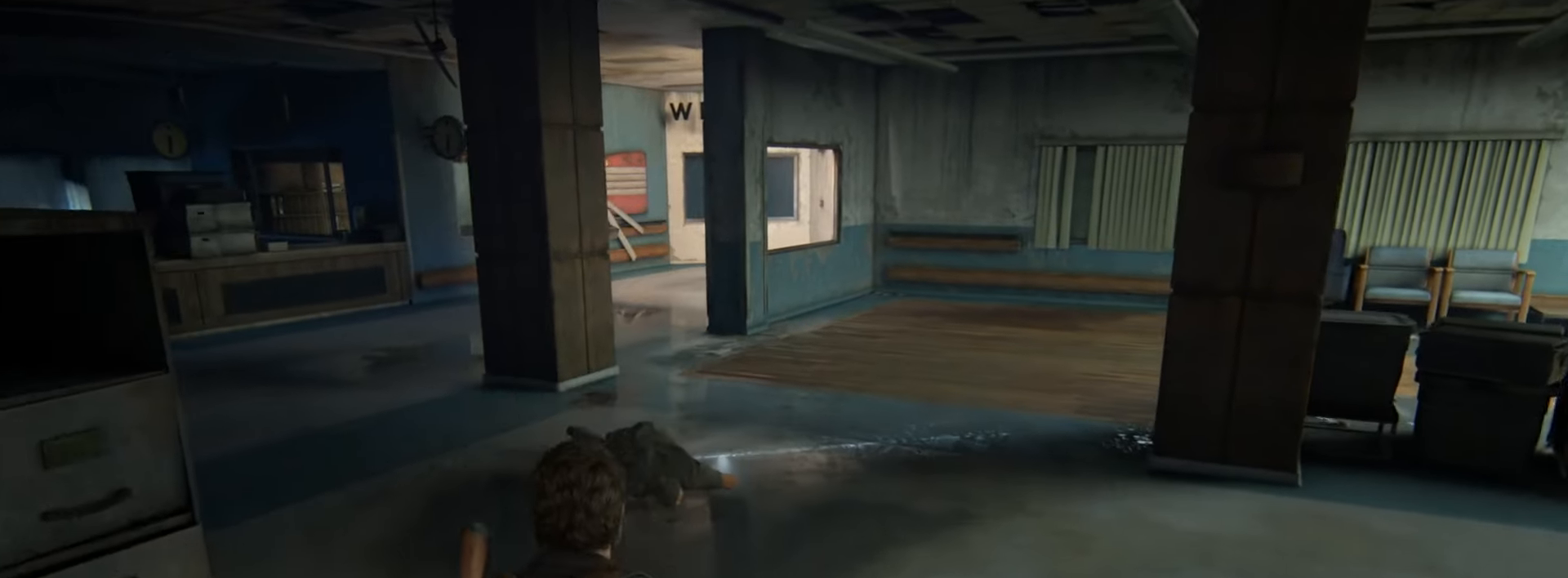
{"buttons": ["L2"], "left_stick": "up", "right_stick": "up-left", "events": [[133, "right_stick", "up-left"], [284, "right_stick", "center"], [500, "right_stick", "up-left"]]}
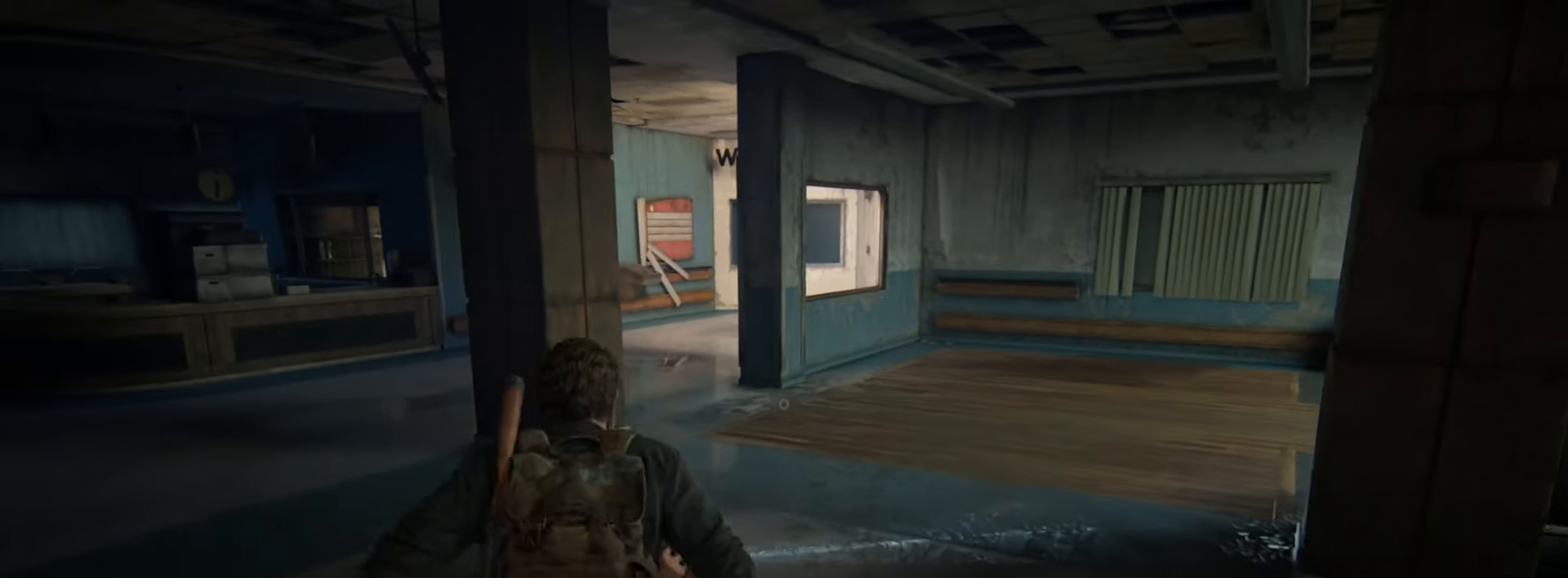
{"buttons": ["L2", "R3"], "left_stick": "up", "right_stick": "center", "events": [[101, "right_stick", "center"], [284, "R3", "down"], [367, "R3", "up"], [468, "R3", "down"]]}
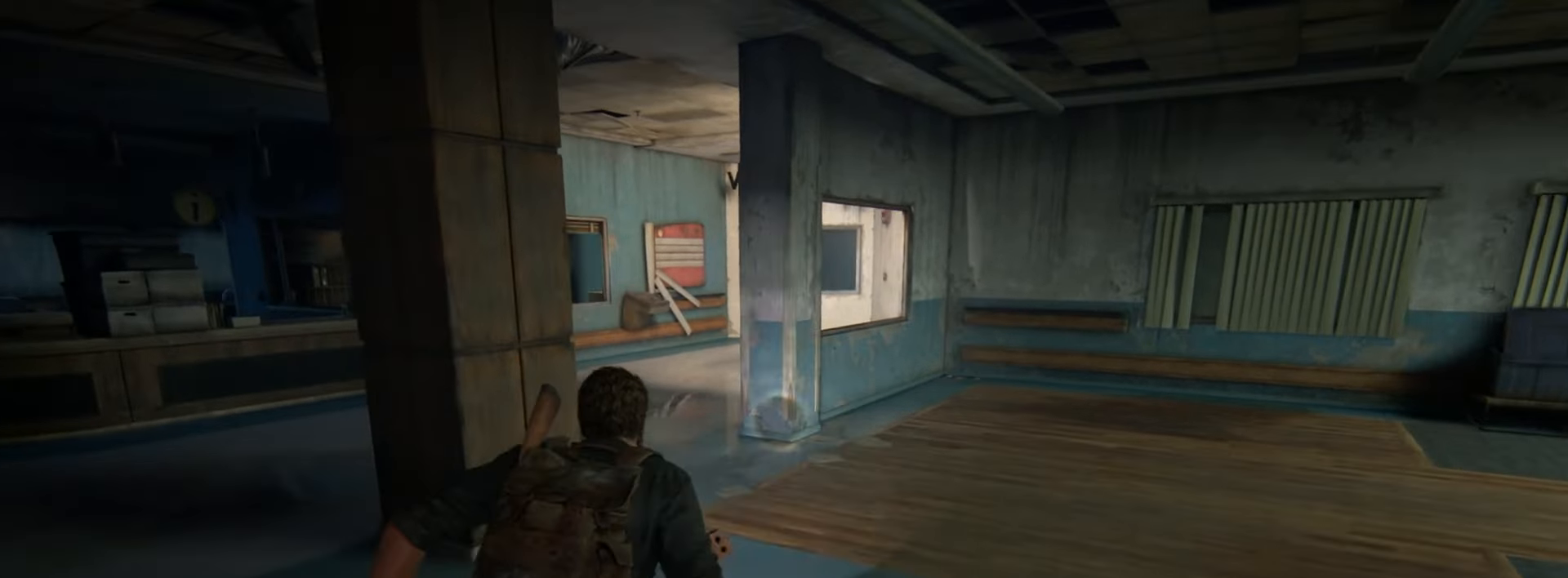
{"buttons": ["L2"], "left_stick": "up", "right_stick": "center", "events": [[50, "R3", "up"], [250, "DPAD_RIGHT", "down"], [317, "DPAD_RIGHT", "up"]]}
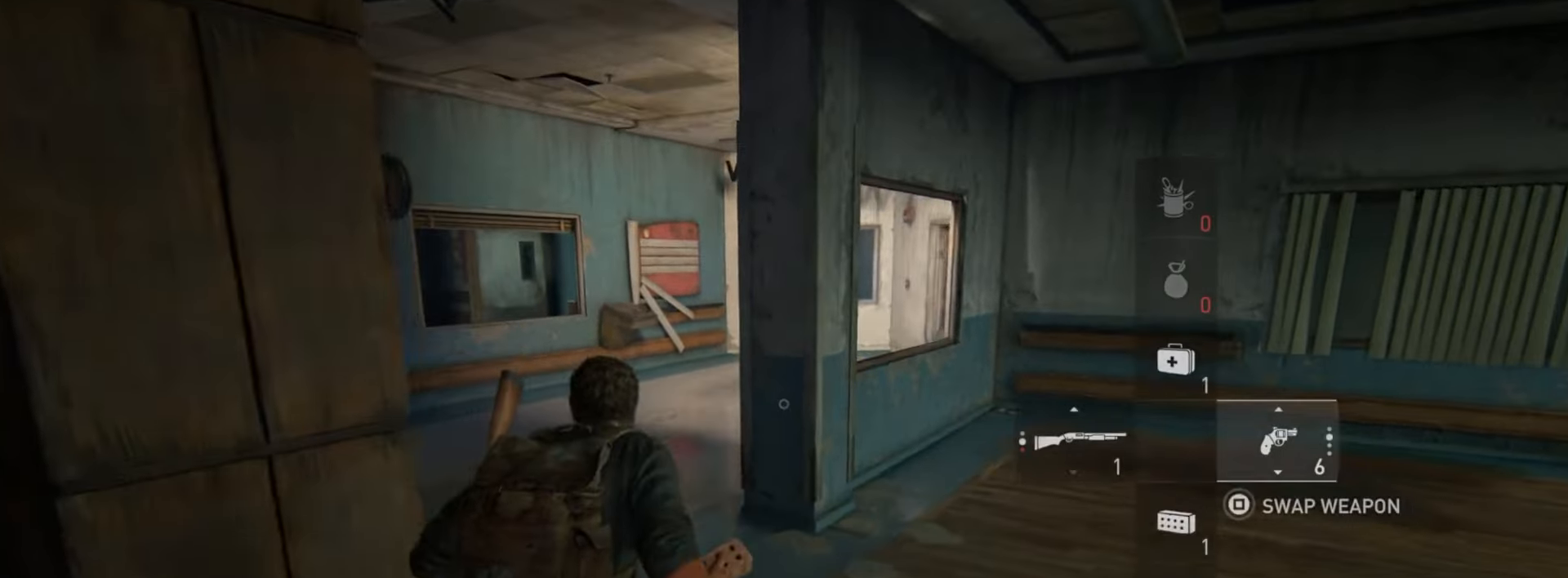
{"buttons": ["L2"], "left_stick": "up", "right_stick": "right", "events": [[184, "right_stick", "right"]]}
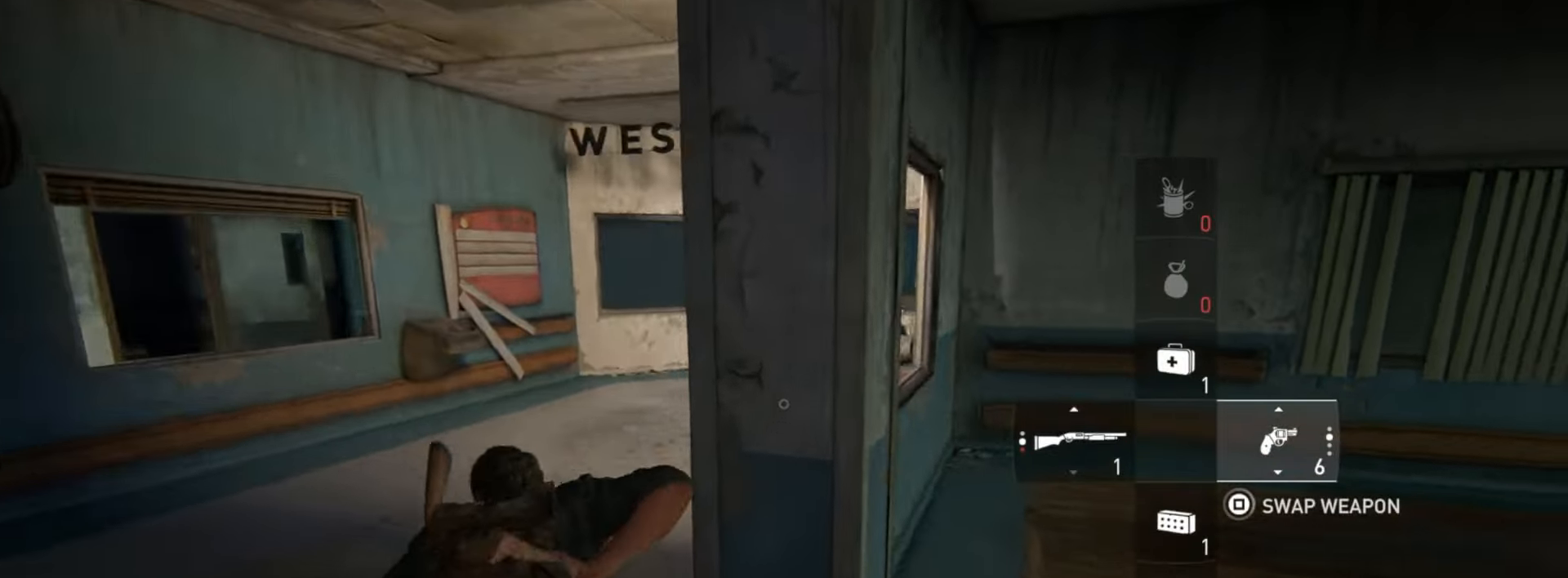
{"buttons": ["L2"], "left_stick": "up", "right_stick": "center", "events": [[150, "right_stick", "center"]]}
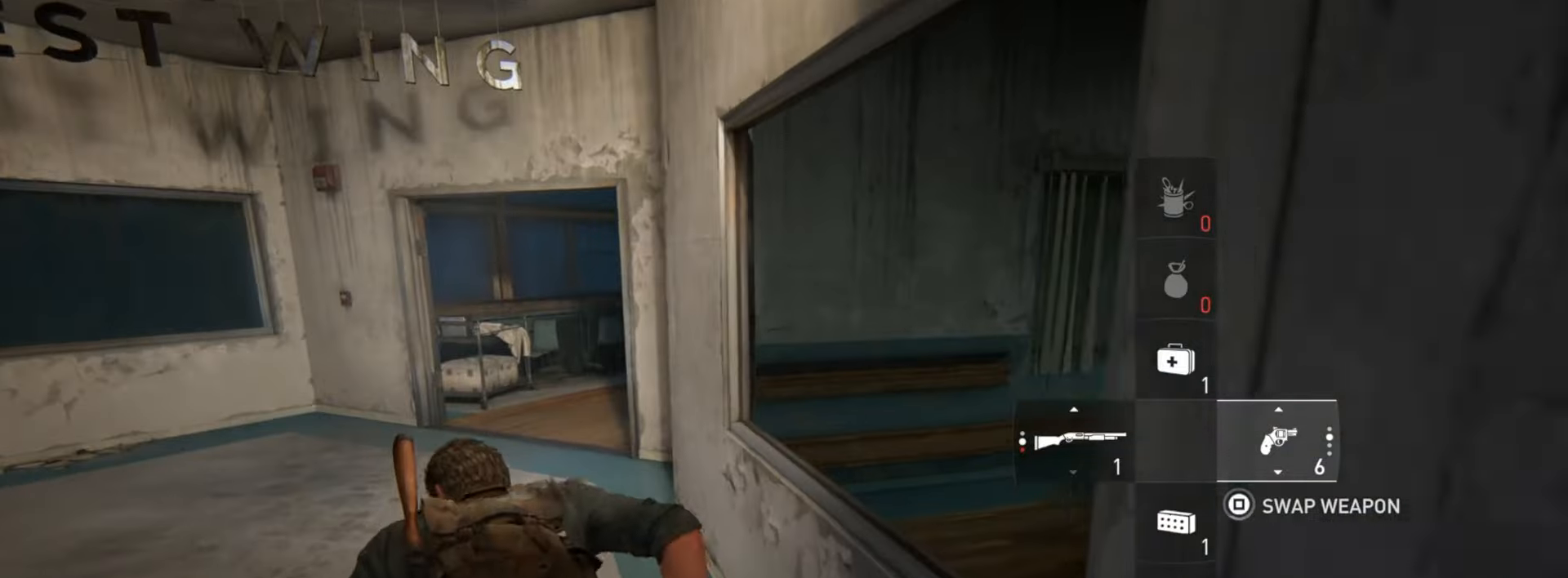
{"buttons": ["L2"], "left_stick": "up", "right_stick": "center", "events": []}
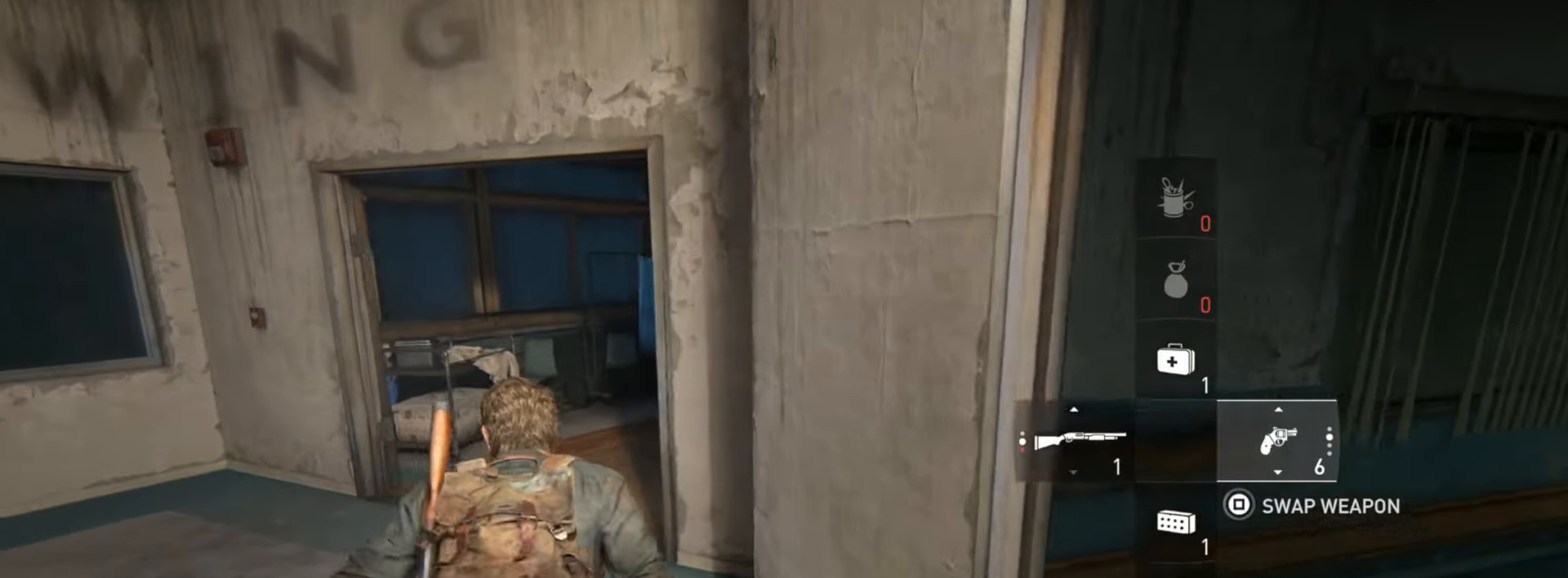
{"buttons": ["L2"], "left_stick": "up", "right_stick": "up-right", "events": [[83, "right_stick", "right"], [434, "right_stick", "up-right"]]}
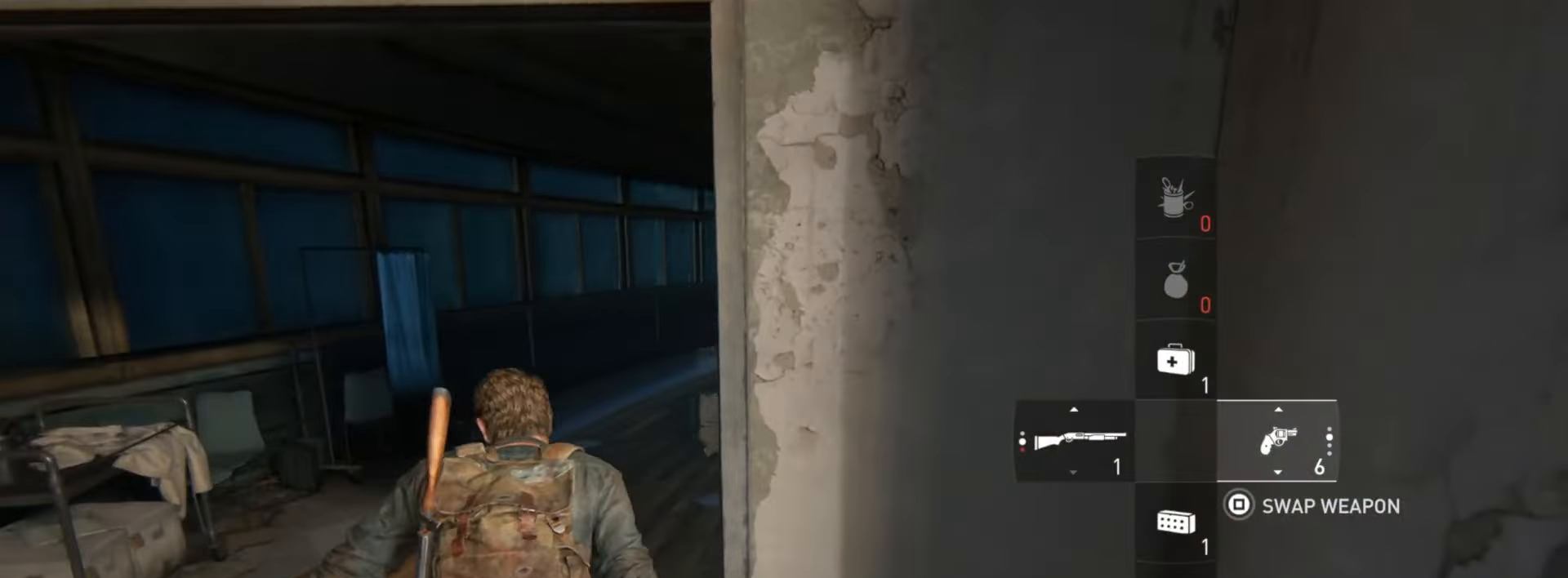
{"buttons": ["L2"], "left_stick": "up", "right_stick": "up-left", "events": [[101, "right_stick", "center"], [468, "right_stick", "up-left"]]}
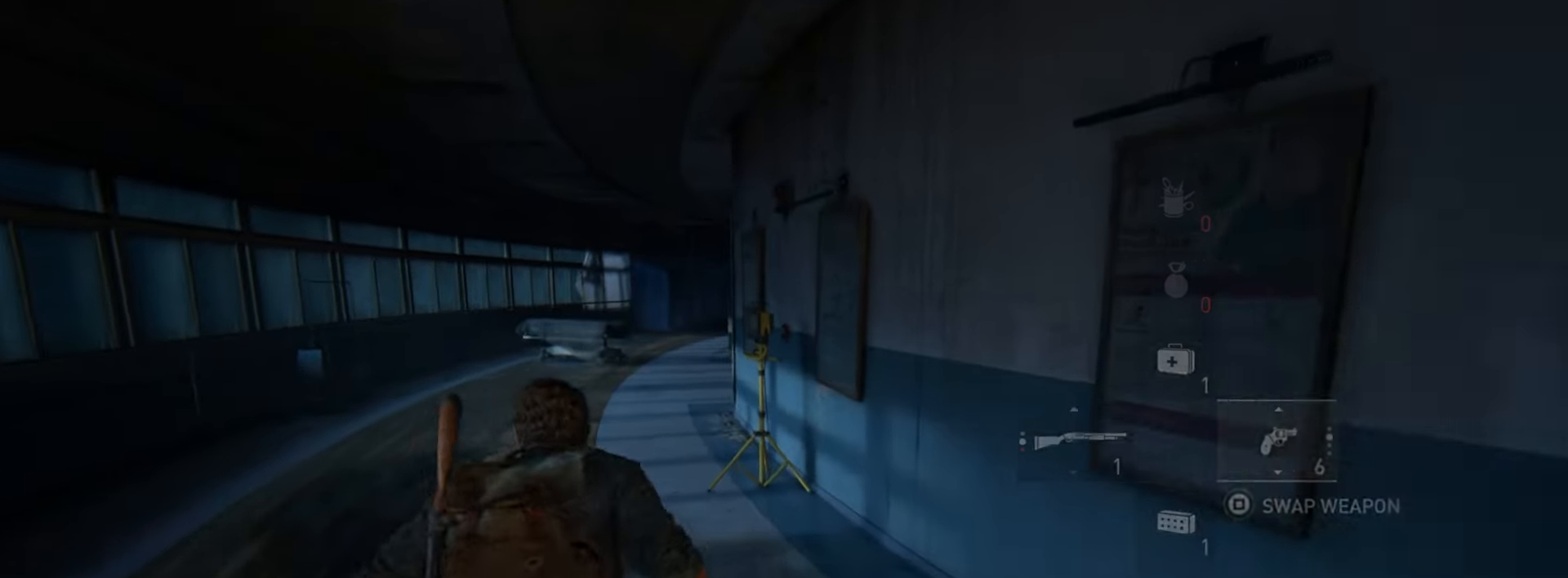
{"buttons": ["L2", "R1"], "left_stick": "up", "right_stick": "center", "events": [[83, "right_stick", "center"], [450, "R1", "down"]]}
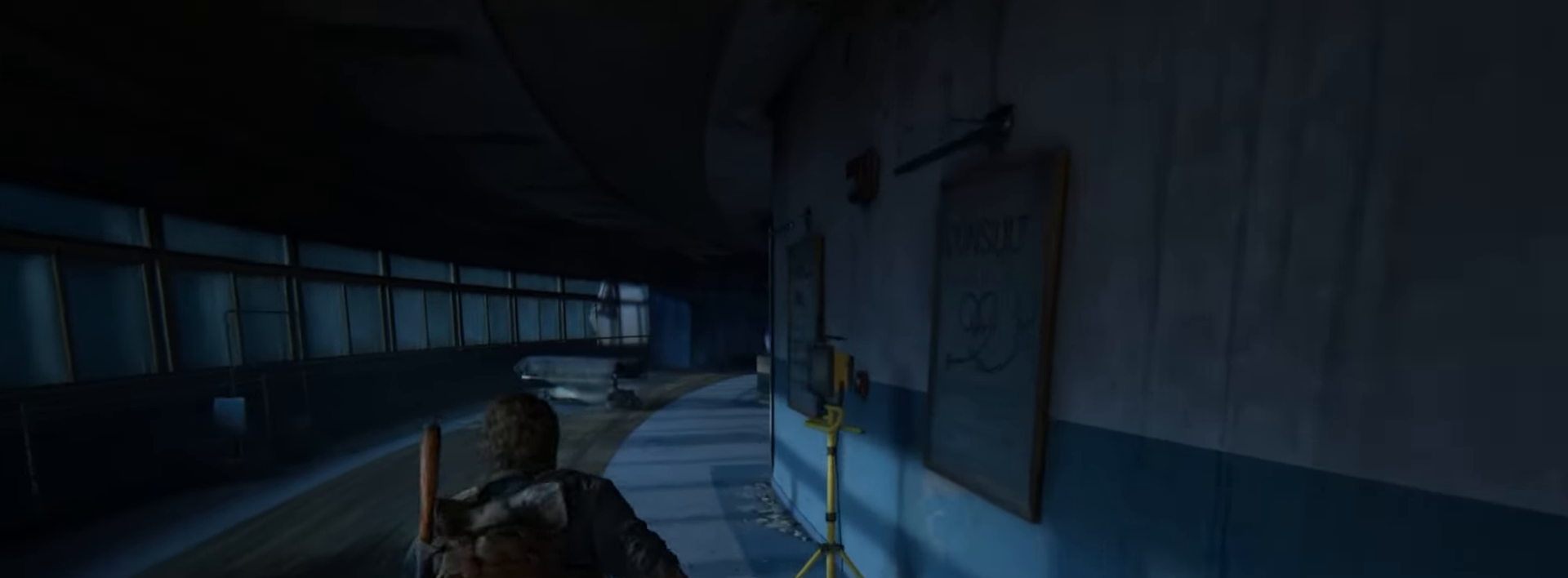
{"buttons": ["L2"], "left_stick": "up", "right_stick": "center", "events": [[84, "R1", "up"]]}
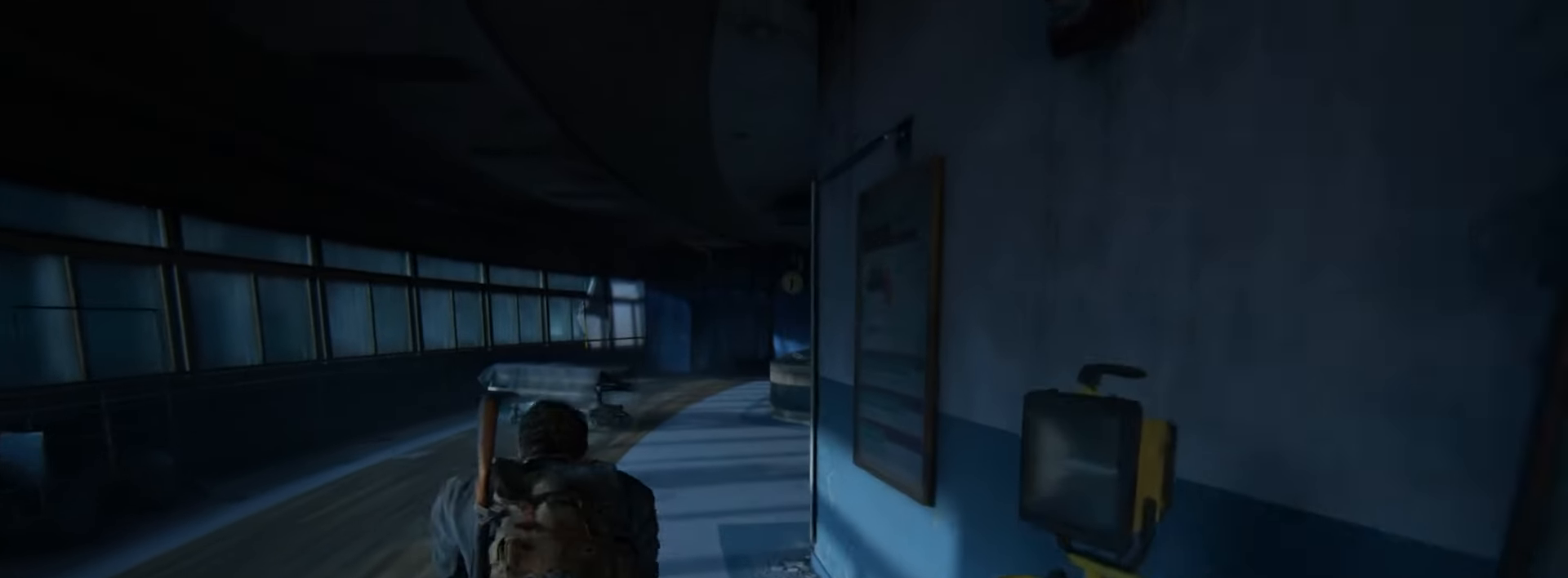
{"buttons": ["L2"], "left_stick": "up", "right_stick": "center", "events": [[167, "right_stick", "down-right"], [367, "right_stick", "center"]]}
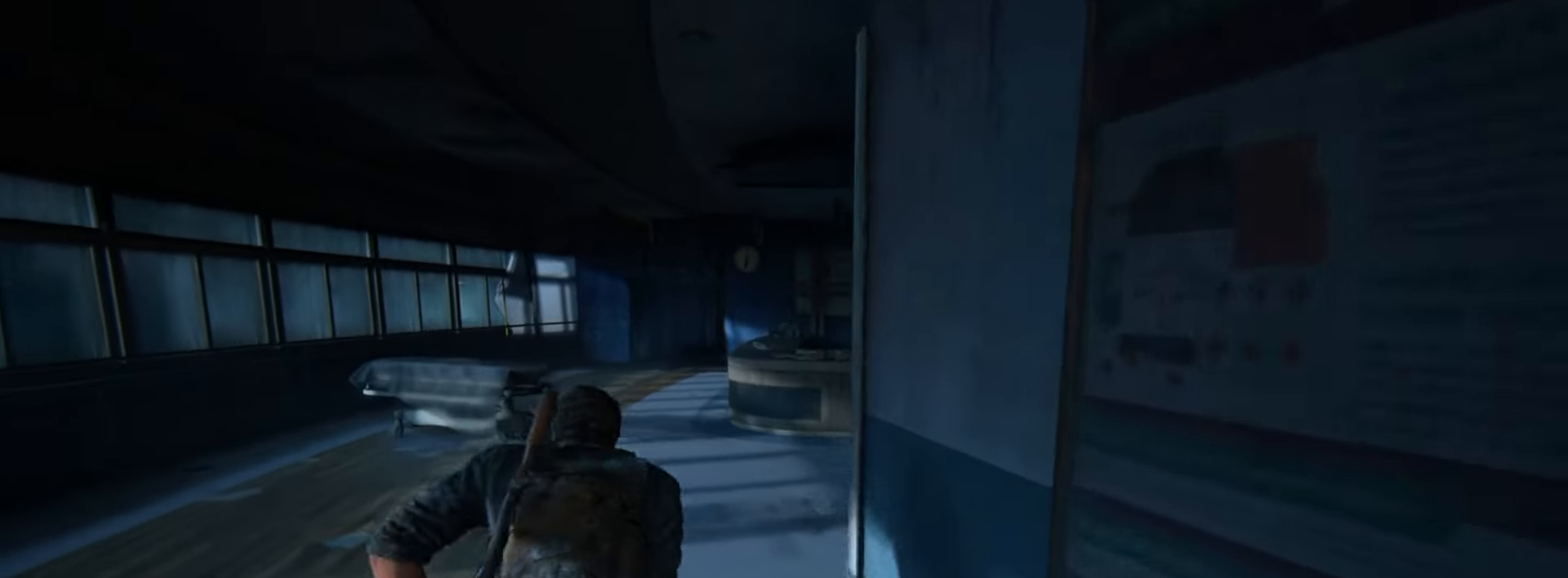
{"buttons": ["L2"], "left_stick": "up", "right_stick": "center", "events": []}
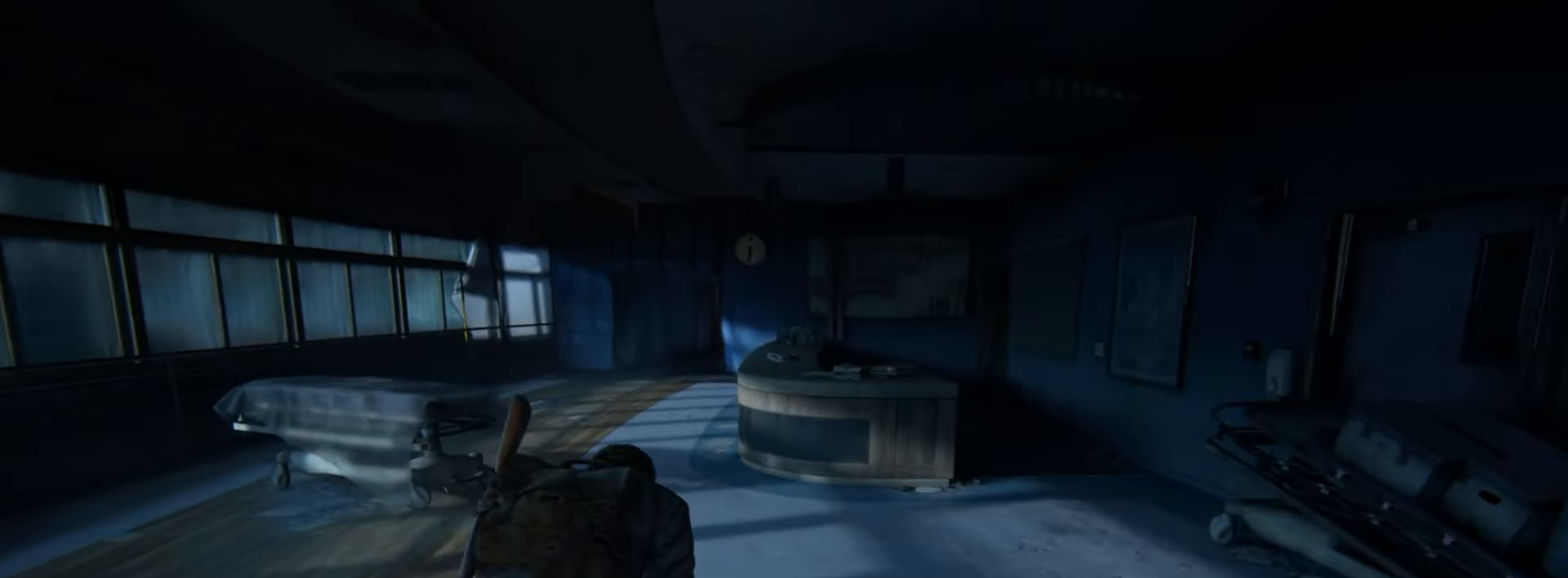
{"buttons": ["L2"], "left_stick": "up", "right_stick": "down-right", "events": [[200, "right_stick", "right"], [417, "right_stick", "down-right"]]}
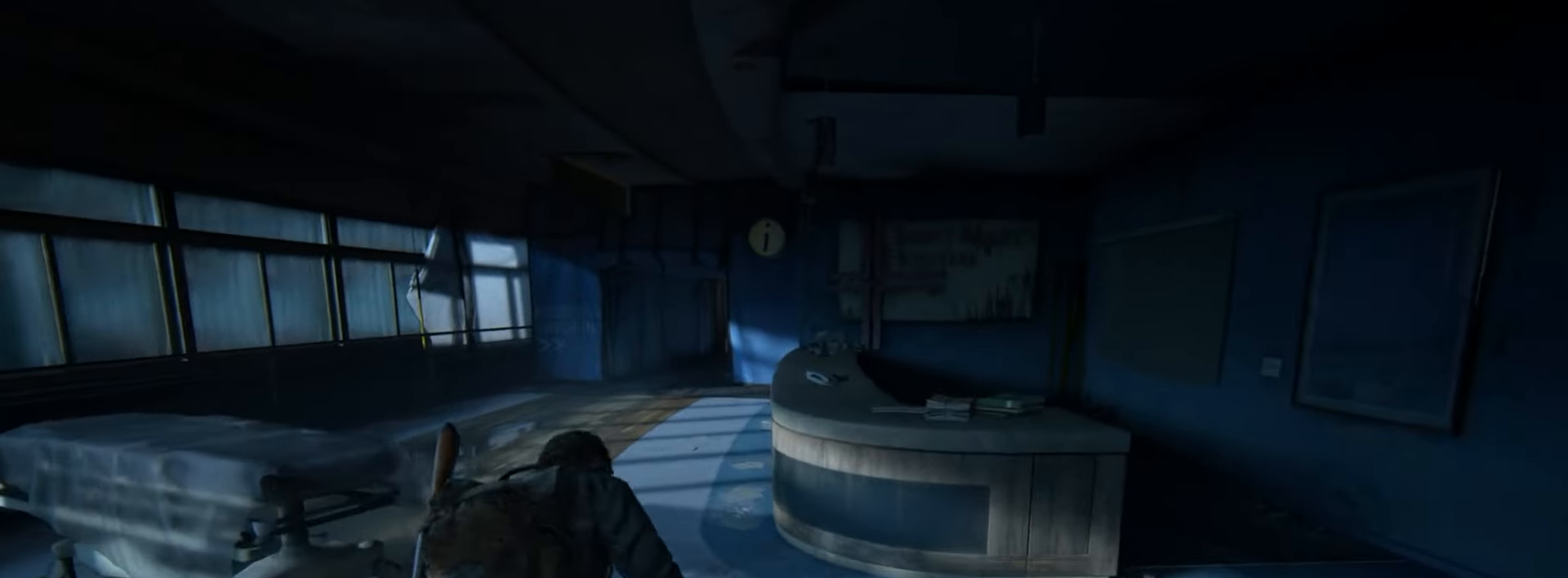
{"buttons": ["L2"], "left_stick": "up-left", "right_stick": "right", "events": [[83, "right_stick", "right"], [200, "left_stick", "up-left"]]}
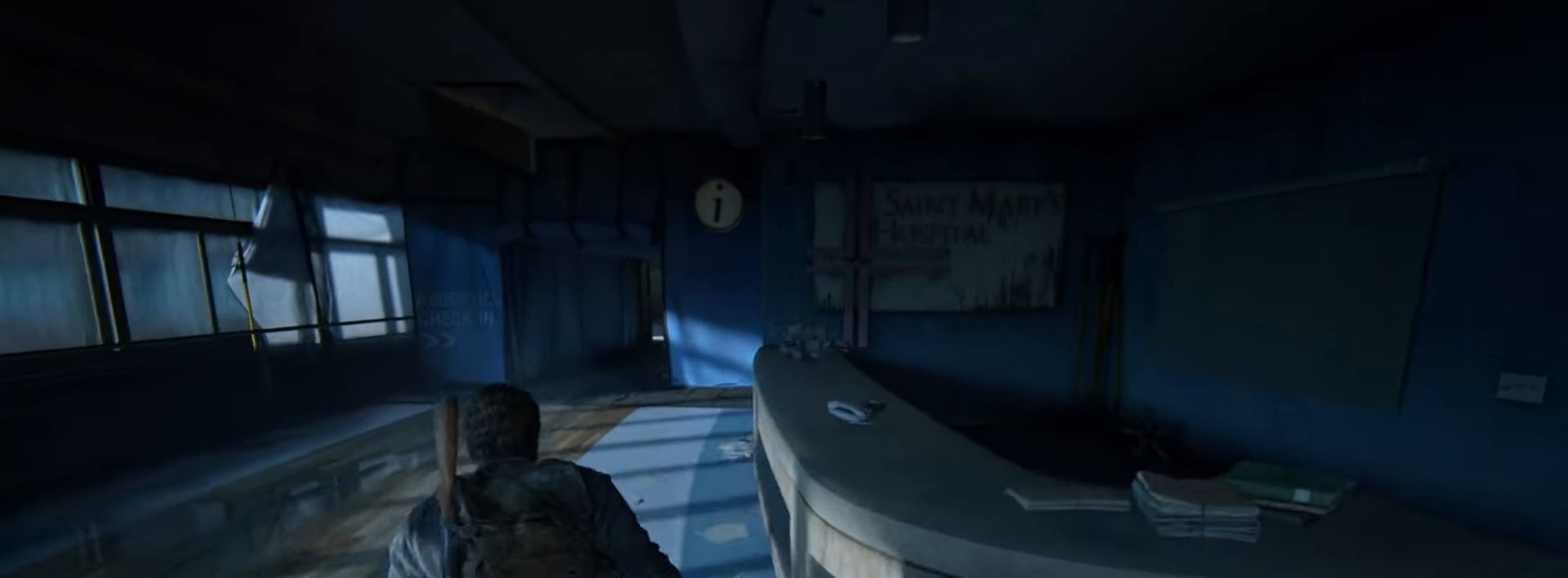
{"buttons": ["L2"], "left_stick": "up-left", "right_stick": "right", "events": []}
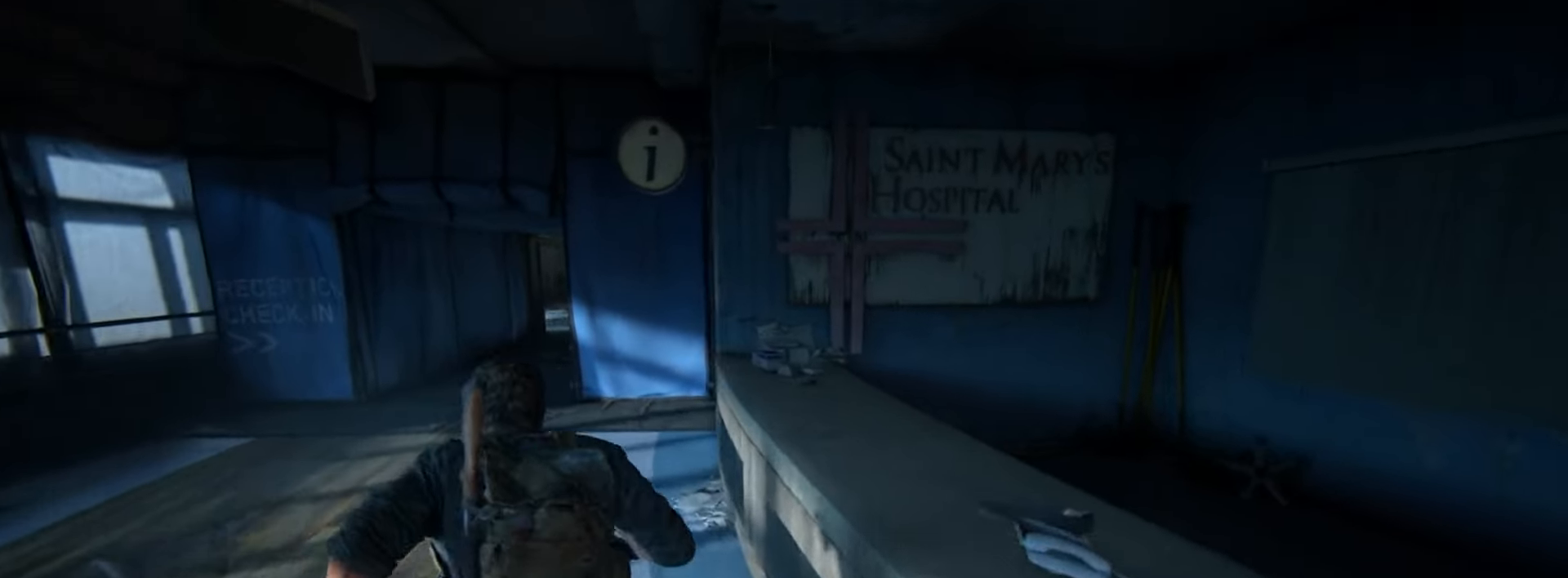
{"buttons": ["L2"], "left_stick": "up-left", "right_stick": "right", "events": []}
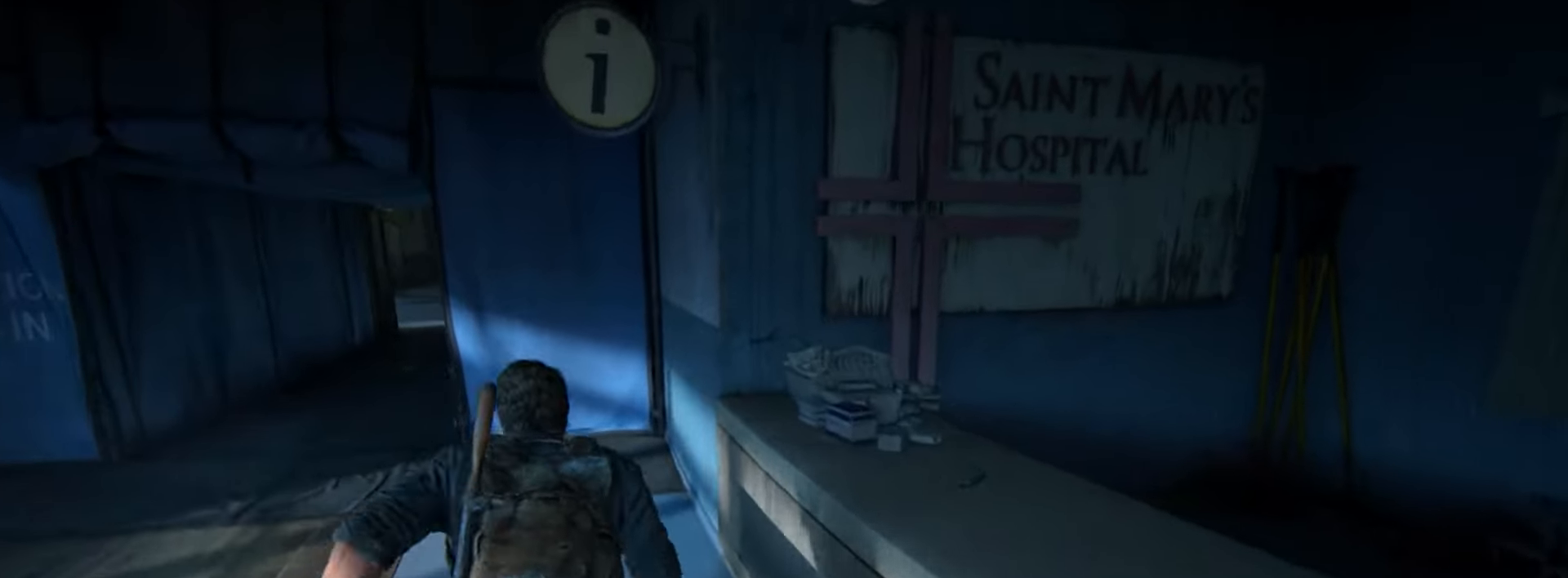
{"buttons": [], "left_stick": "up-left", "right_stick": "center", "events": [[67, "right_stick", "center"], [84, "L2", "up"]]}
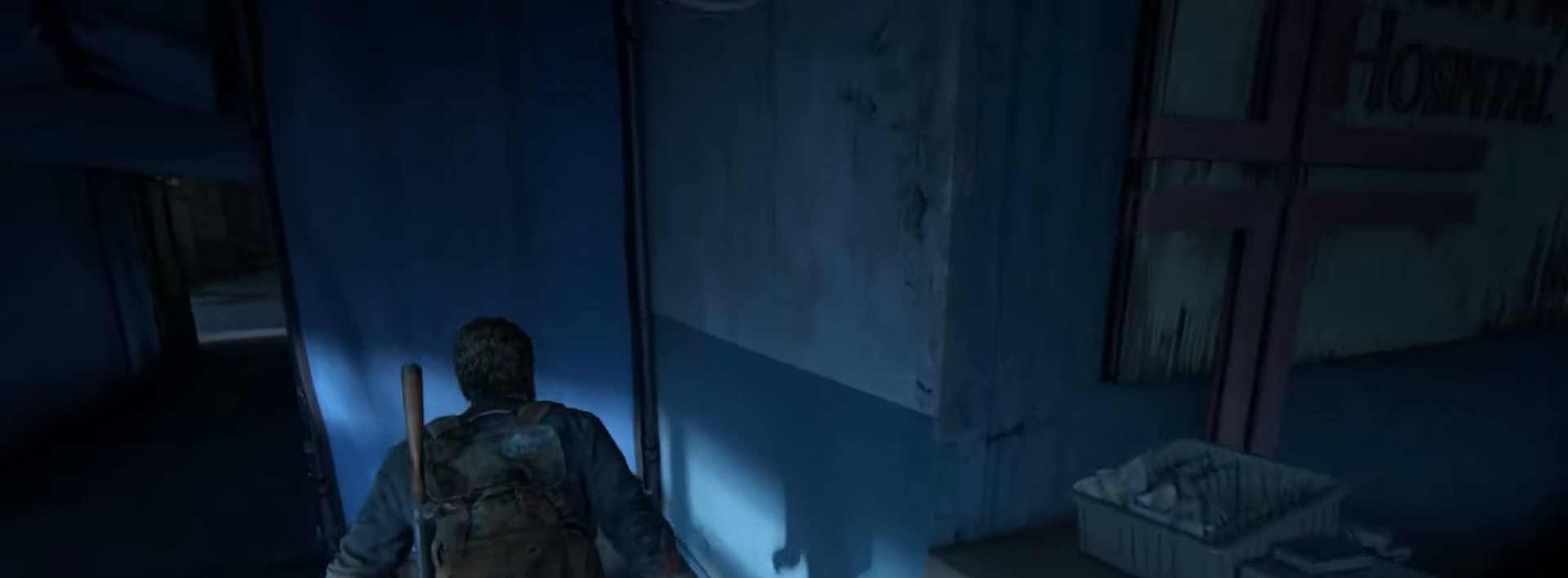
{"buttons": [], "left_stick": "center", "right_stick": "center", "events": [[217, "left_stick", "center"]]}
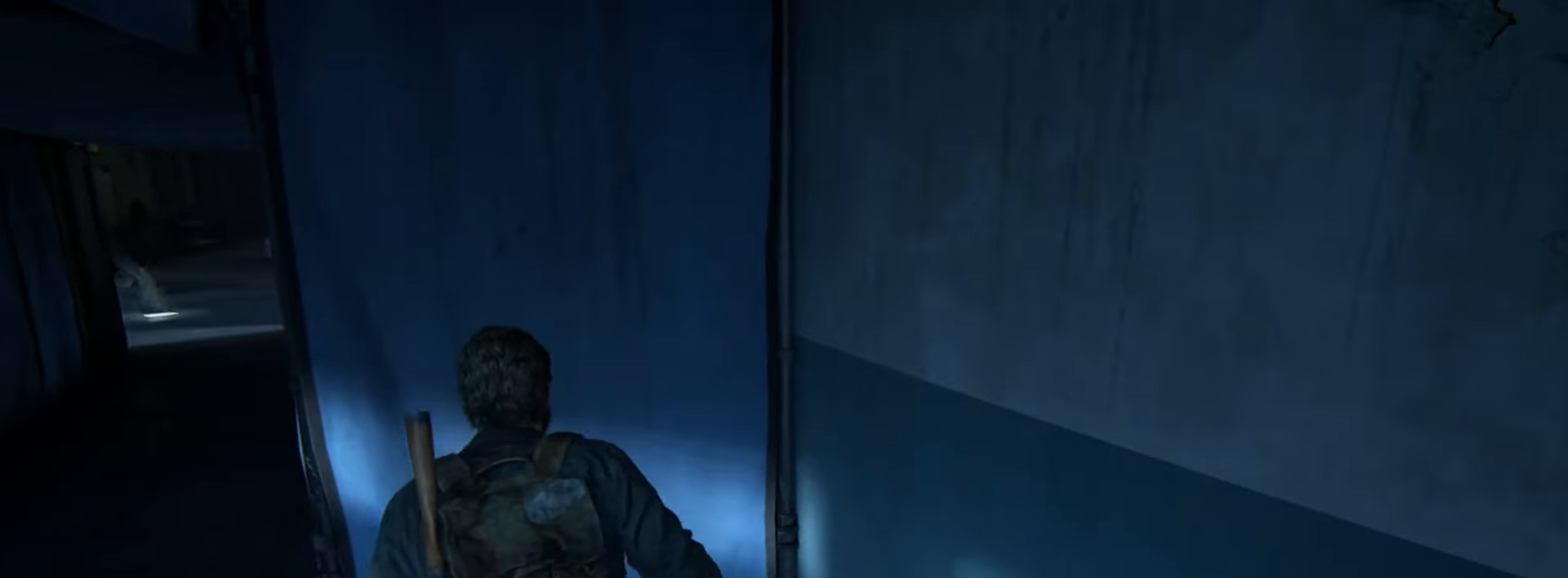
{"buttons": [], "left_stick": "center", "right_stick": "center", "events": []}
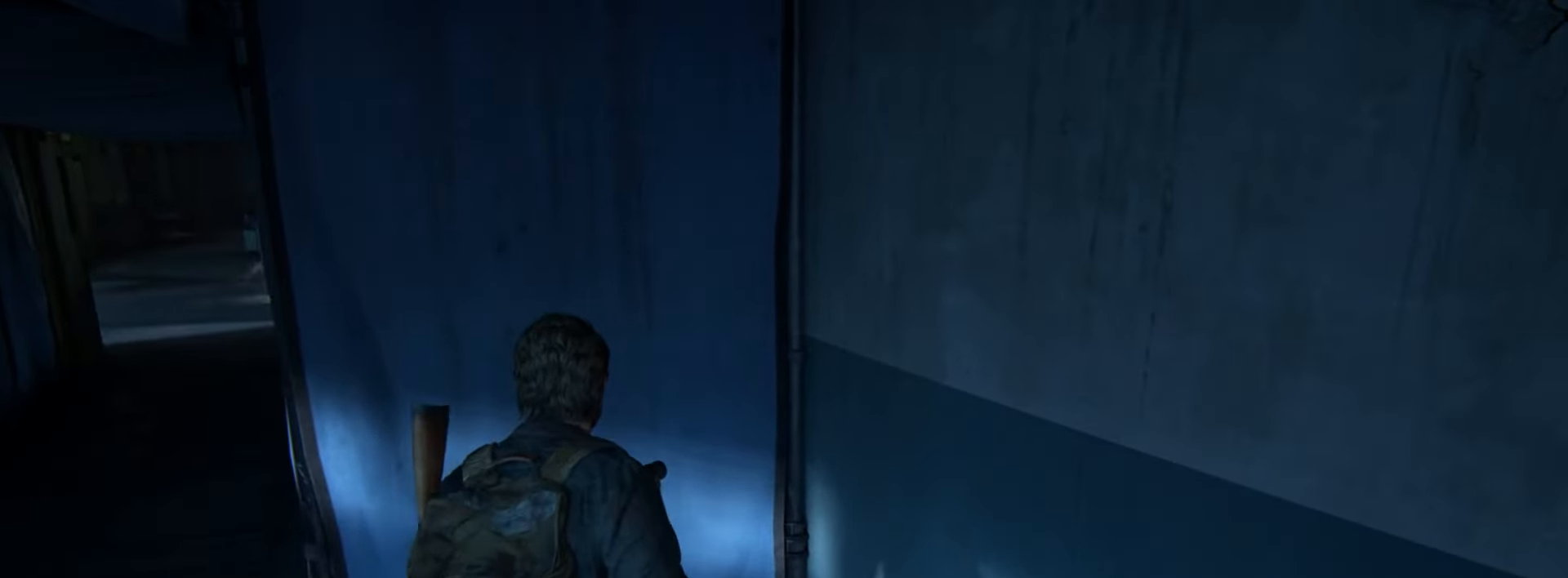
{"buttons": [], "left_stick": "up-left", "right_stick": "down-left", "events": [[150, "left_stick", "up-left"], [200, "right_stick", "left"], [317, "right_stick", "down-left"]]}
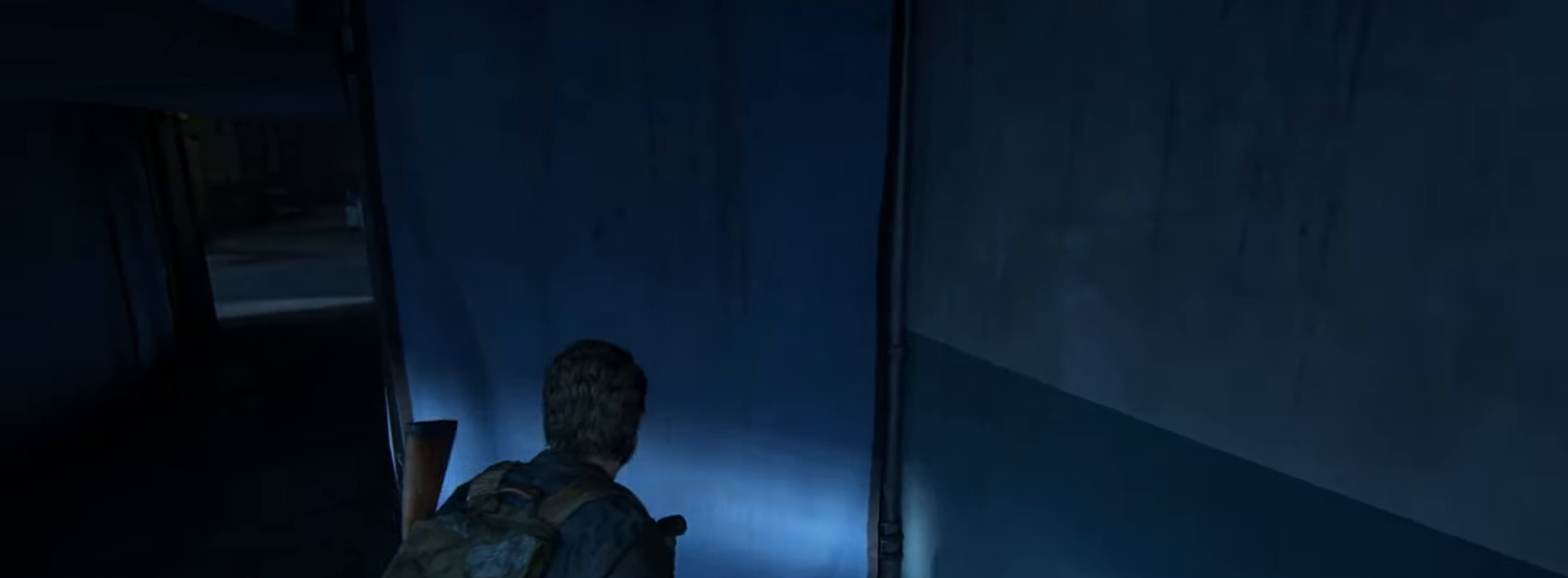
{"buttons": ["L2"], "left_stick": "up", "right_stick": "center", "events": [[17, "L2", "down"], [34, "right_stick", "center"], [234, "right_stick", "down-left"], [384, "left_stick", "up"], [401, "right_stick", "center"]]}
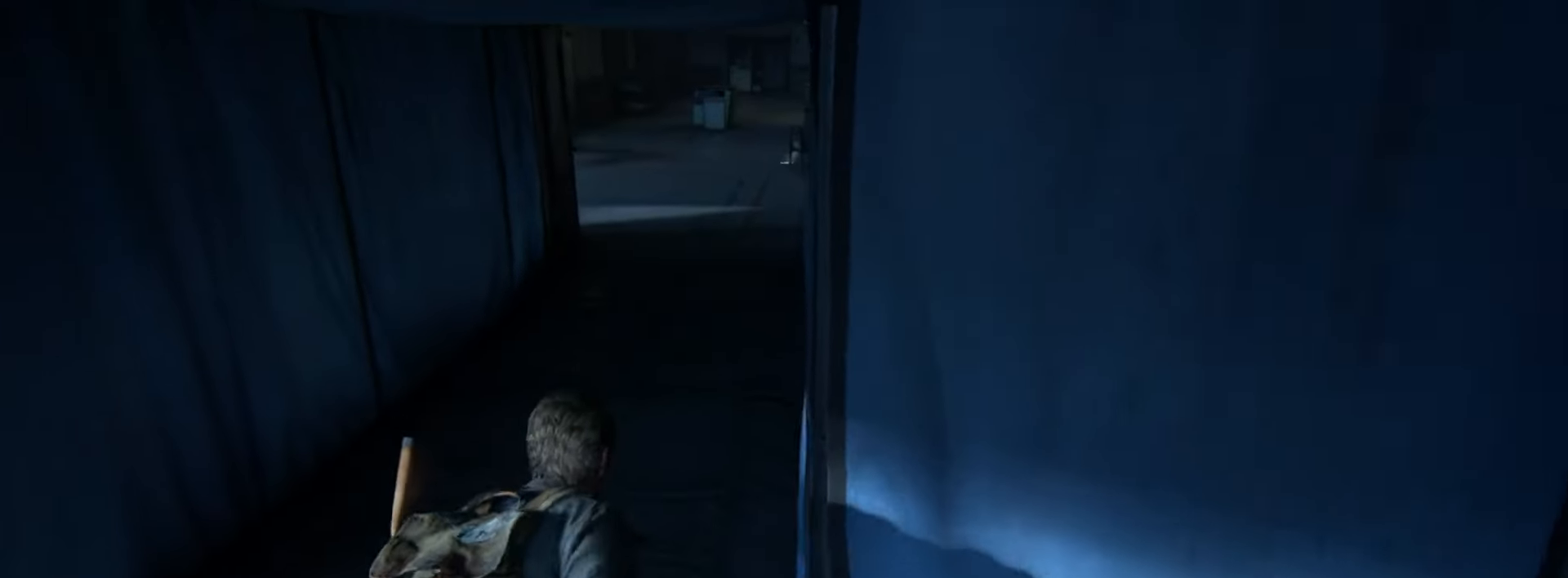
{"buttons": ["L2"], "left_stick": "up", "right_stick": "center", "events": [[150, "right_stick", "left"], [333, "right_stick", "center"]]}
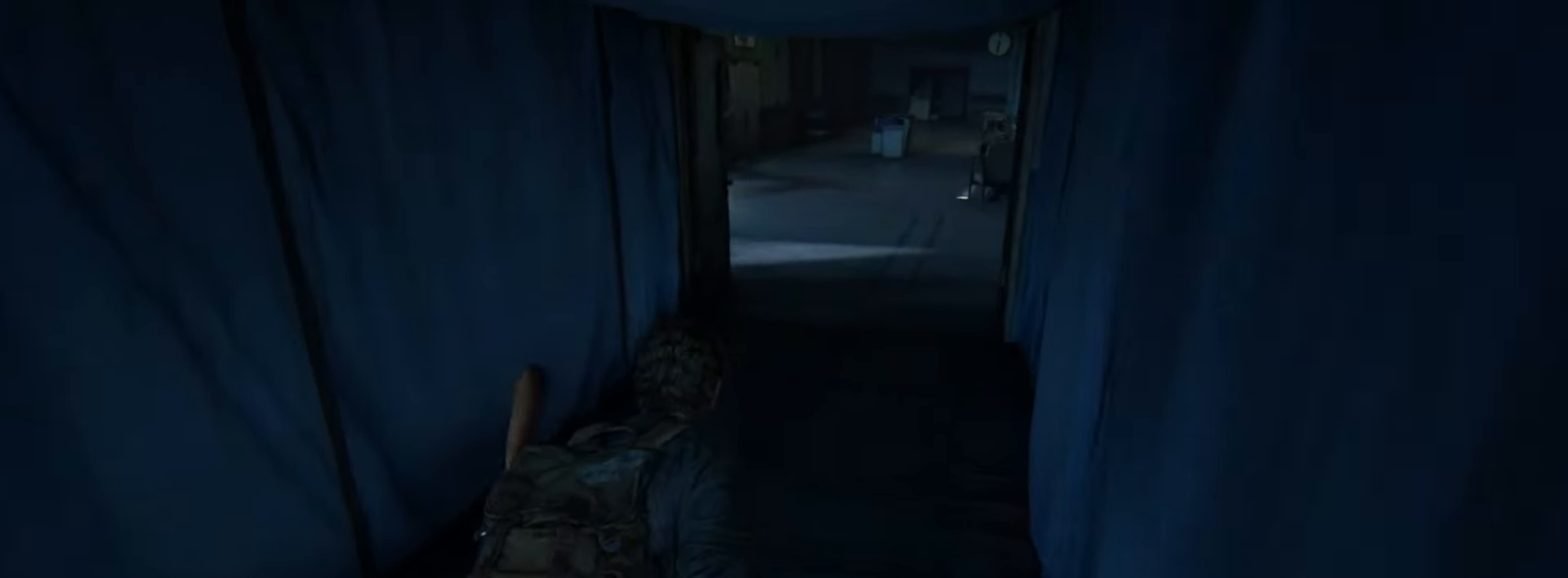
{"buttons": ["L2"], "left_stick": "up", "right_stick": "center", "events": [[34, "right_stick", "left"], [234, "right_stick", "center"]]}
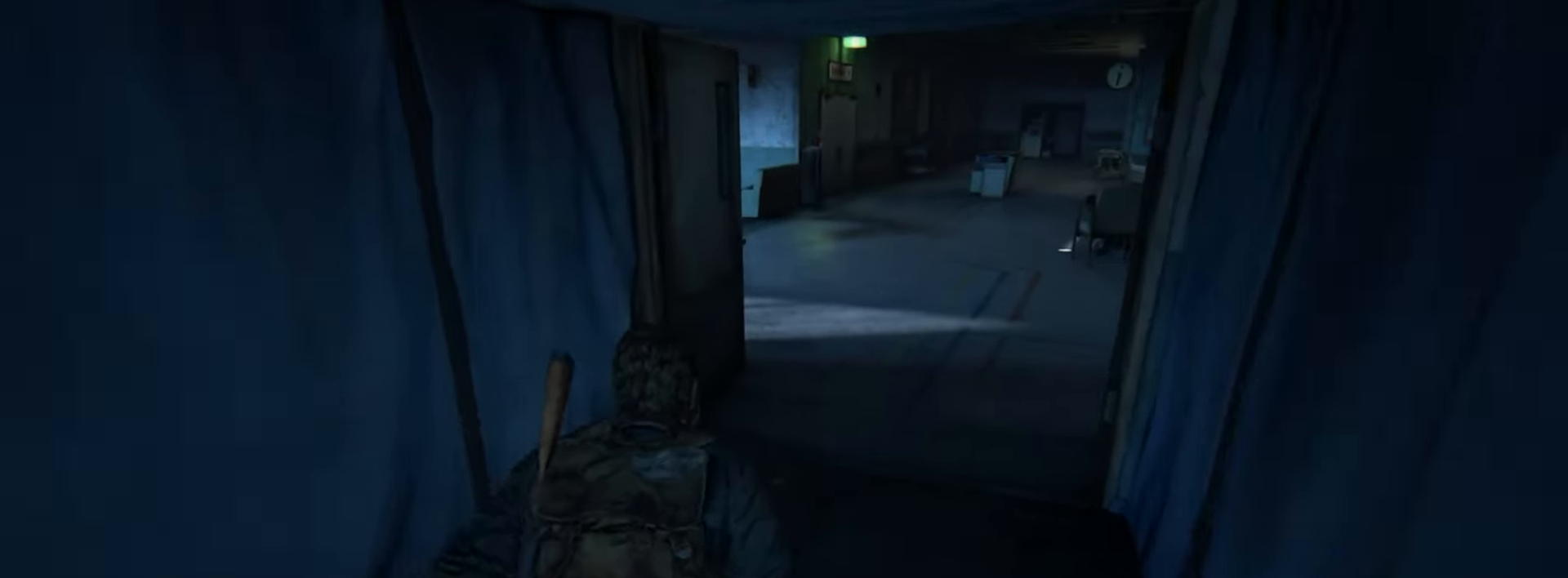
{"buttons": ["L2"], "left_stick": "down-left", "right_stick": "right", "events": [[16, "right_stick", "left"], [83, "left_stick", "down-right"], [217, "right_stick", "center"], [250, "left_stick", "down-left"], [317, "right_stick", "right"]]}
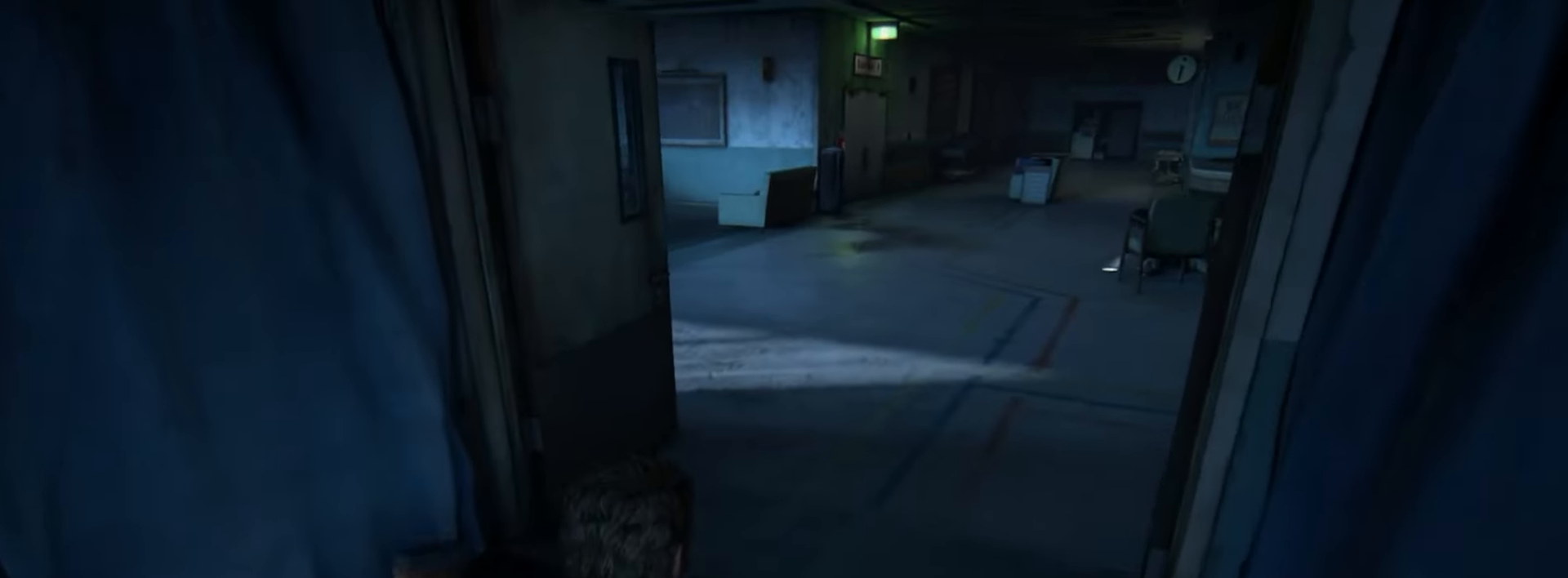
{"buttons": ["L2"], "left_stick": "down-left", "right_stick": "center", "events": [[134, "right_stick", "center"]]}